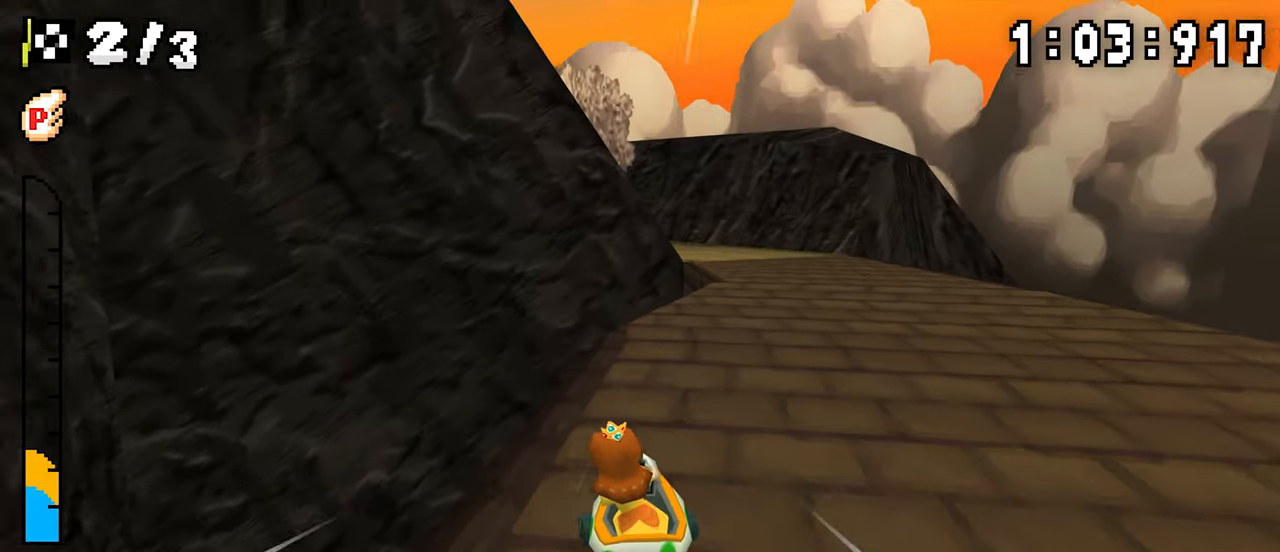
Gameplay with a controller (Nintendo layout); each line is a JSON object with the inputs held at the frame after it (dt_ms = milliseconds from this image to that frame). "events" lists button and stick changes between this image and that frame as [ms after this image, input, new state], when the widget could be followed in between. Not read: DPAD_DOWN L3 R3.
{"dt_ms": 500, "buttons": ["A", "R1", "DPAD_LEFT"], "events": []}
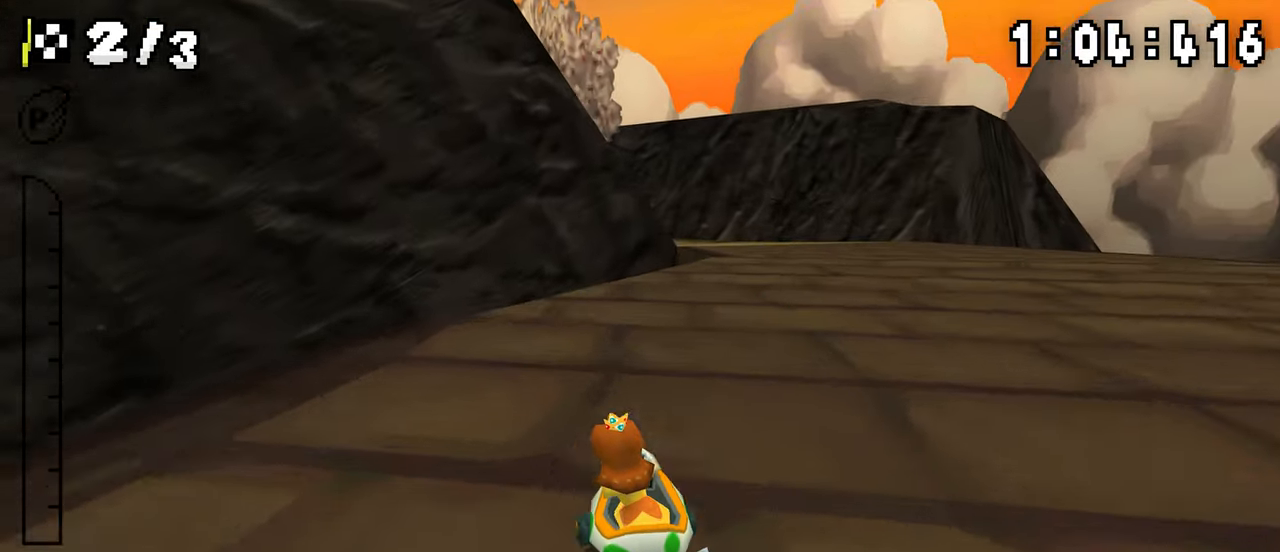
{"dt_ms": 500, "buttons": ["A", "R1"], "events": [[133, "DPAD_LEFT", "up"], [150, "DPAD_RIGHT", "down"], [317, "DPAD_RIGHT", "up"], [333, "DPAD_LEFT", "down"], [483, "DPAD_LEFT", "up"]]}
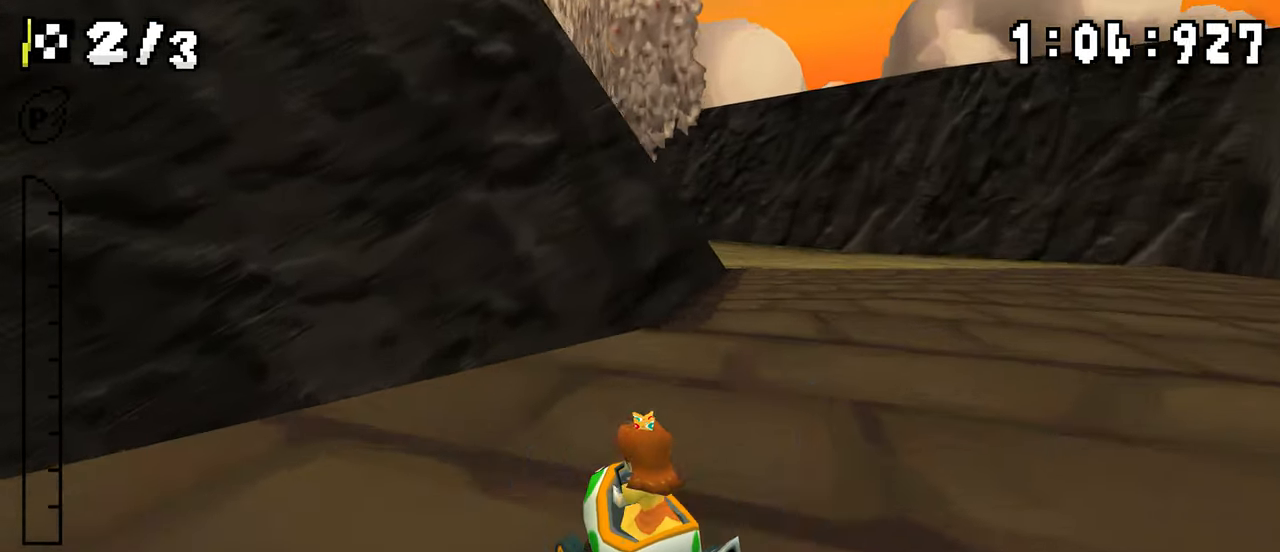
{"dt_ms": 500, "buttons": ["A", "R1", "DPAD_LEFT"], "events": [[17, "DPAD_RIGHT", "down"], [183, "DPAD_LEFT", "down"], [183, "DPAD_RIGHT", "up"], [250, "R1", "up"], [283, "DPAD_LEFT", "up"], [317, "R1", "down"], [367, "DPAD_LEFT", "down"]]}
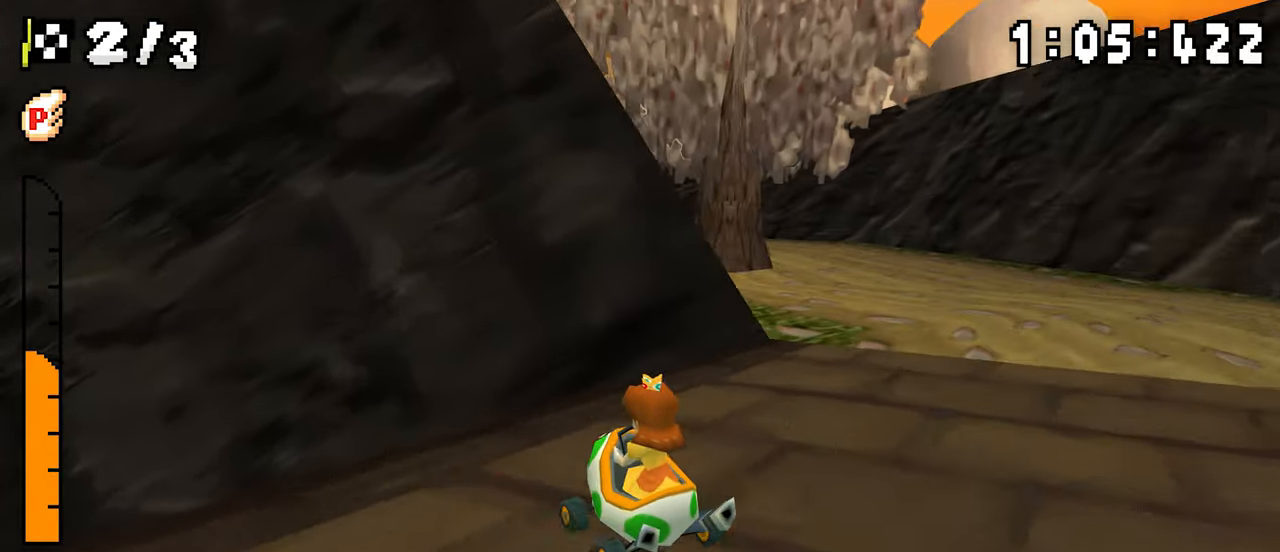
{"dt_ms": 500, "buttons": ["A", "R1", "DPAD_LEFT"], "events": [[83, "DPAD_LEFT", "up"], [133, "DPAD_RIGHT", "down"], [417, "DPAD_RIGHT", "up"], [433, "DPAD_LEFT", "down"]]}
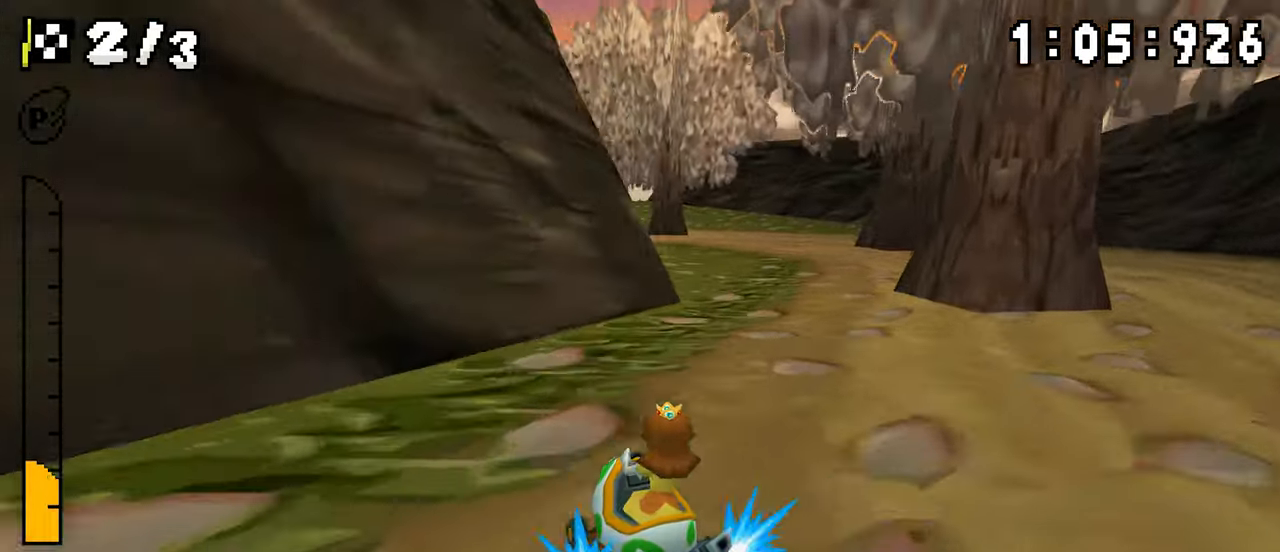
{"dt_ms": 500, "buttons": ["A", "R1", "DPAD_RIGHT"], "events": [[83, "DPAD_LEFT", "up"], [117, "DPAD_RIGHT", "down"]]}
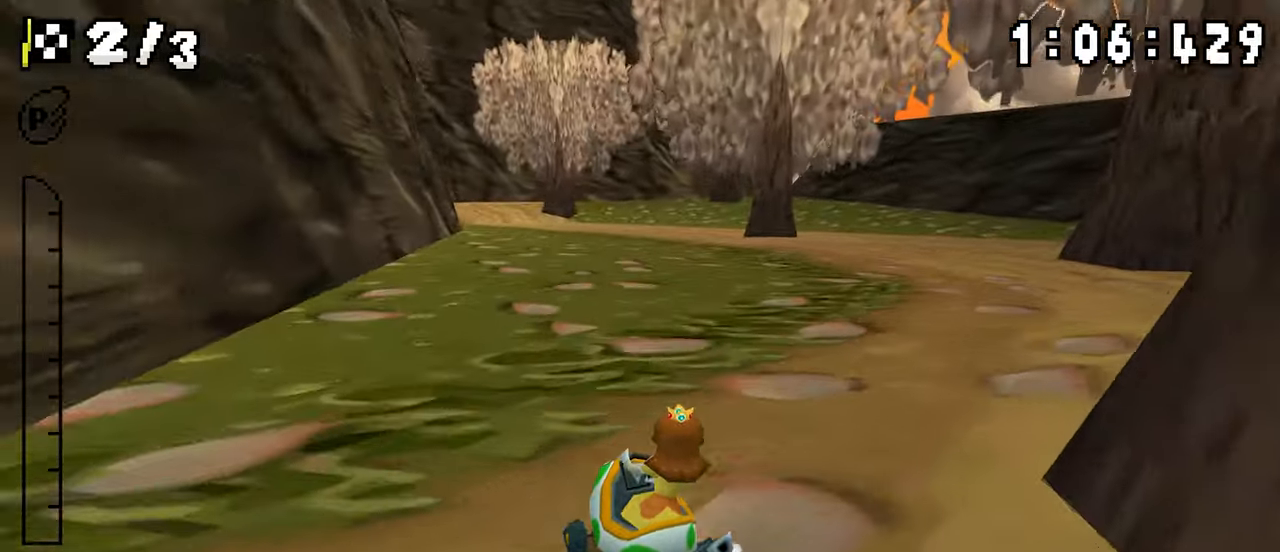
{"dt_ms": 500, "buttons": ["A", "R1"], "events": [[17, "DPAD_RIGHT", "up"], [33, "DPAD_LEFT", "down"], [133, "DPAD_LEFT", "up"], [317, "R1", "up"], [450, "R1", "down"]]}
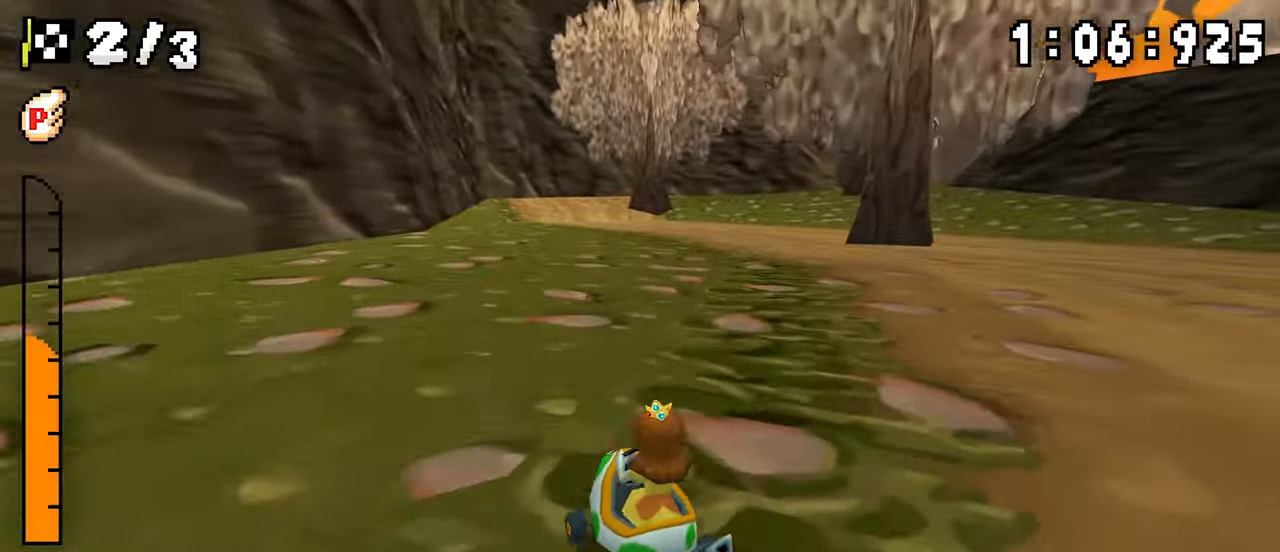
{"dt_ms": 500, "buttons": ["A", "R1", "DPAD_LEFT"], "events": [[50, "DPAD_RIGHT", "down"], [217, "DPAD_RIGHT", "up"], [250, "DPAD_LEFT", "down"]]}
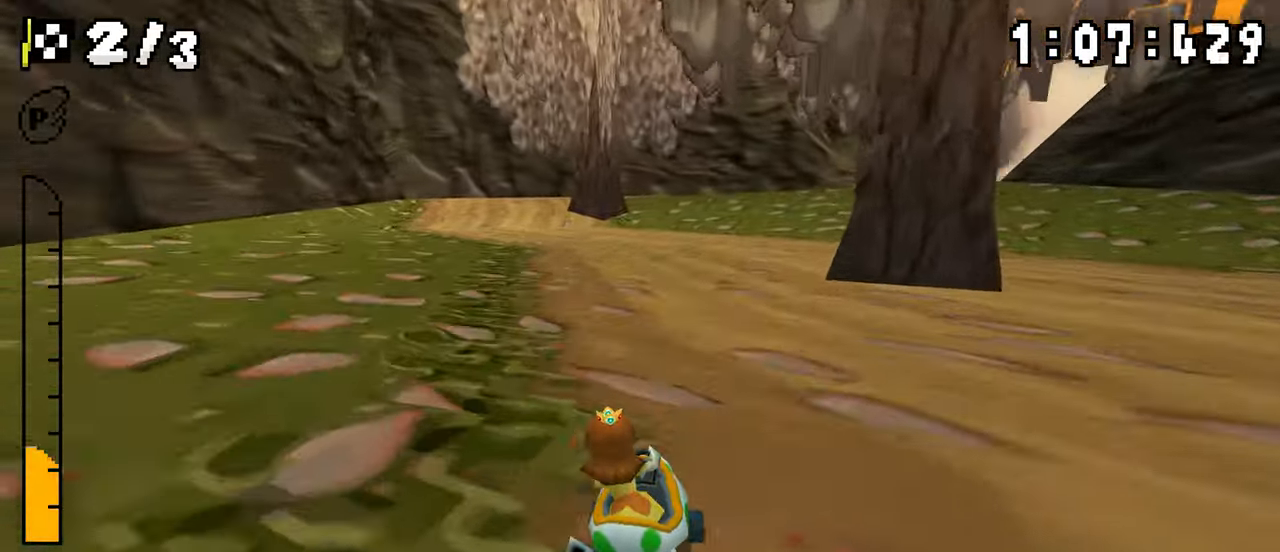
{"dt_ms": 500, "buttons": ["A", "R1", "DPAD_LEFT"], "events": [[133, "DPAD_LEFT", "up"], [167, "DPAD_RIGHT", "down"], [383, "DPAD_RIGHT", "up"], [417, "DPAD_LEFT", "down"]]}
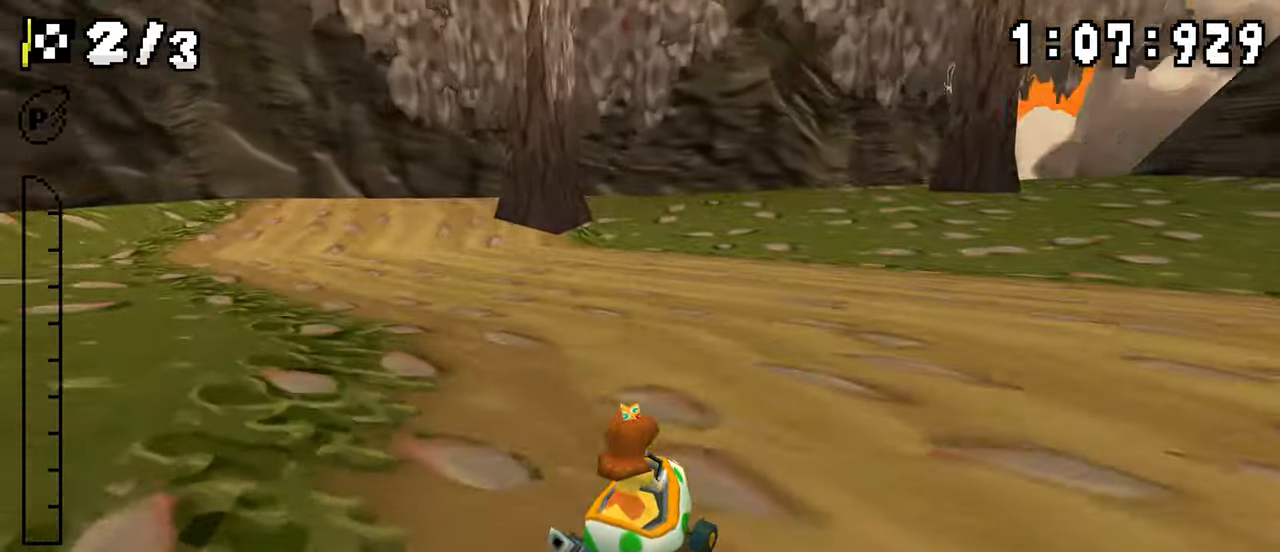
{"dt_ms": 1000, "buttons": ["A", "DPAD_UP"], "events": [[100, "DPAD_LEFT", "up"], [200, "DPAD_LEFT", "down"], [550, "DPAD_UP", "down"], [550, "R1", "up"], [683, "DPAD_UP", "up"], [733, "DPAD_LEFT", "up"], [833, "DPAD_UP", "down"], [850, "DPAD_RIGHT", "down"], [1000, "DPAD_RIGHT", "up"]]}
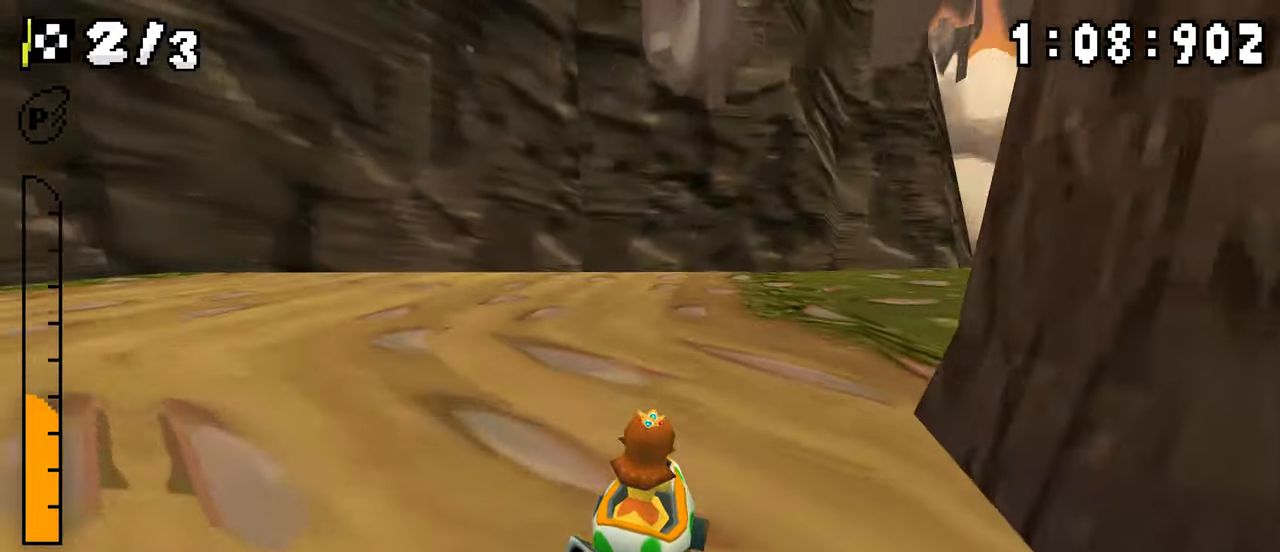
{"dt_ms": 500, "buttons": ["A", "DPAD_UP"], "events": [[200, "DPAD_RIGHT", "down"], [467, "DPAD_RIGHT", "up"]]}
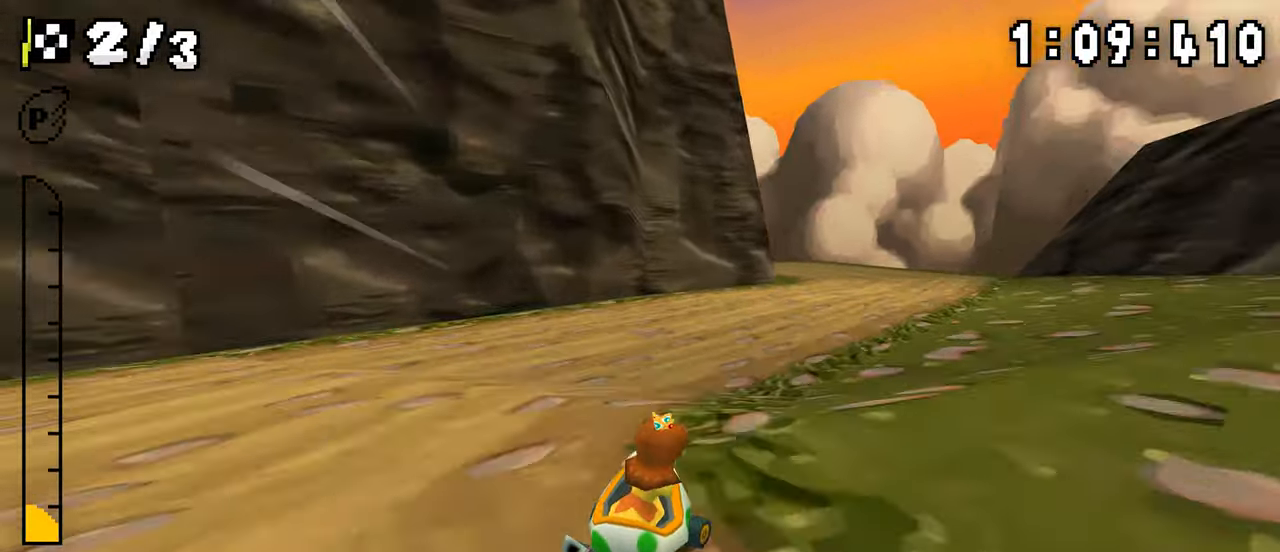
{"dt_ms": 500, "buttons": ["A", "R1", "DPAD_LEFT"], "events": [[17, "DPAD_LEFT", "down"], [83, "DPAD_LEFT", "up"], [200, "DPAD_UP", "up"], [350, "R1", "down"], [367, "DPAD_LEFT", "down"]]}
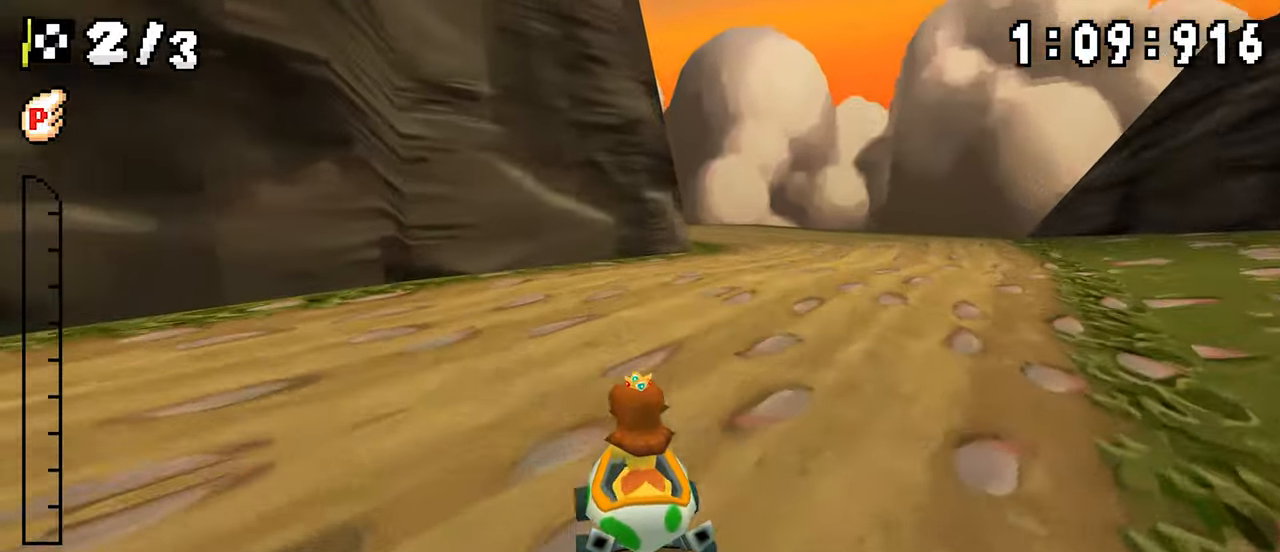
{"dt_ms": 500, "buttons": ["A", "R1", "DPAD_LEFT"], "events": [[67, "DPAD_LEFT", "up"], [117, "DPAD_RIGHT", "down"], [267, "DPAD_RIGHT", "up"], [300, "DPAD_LEFT", "down"]]}
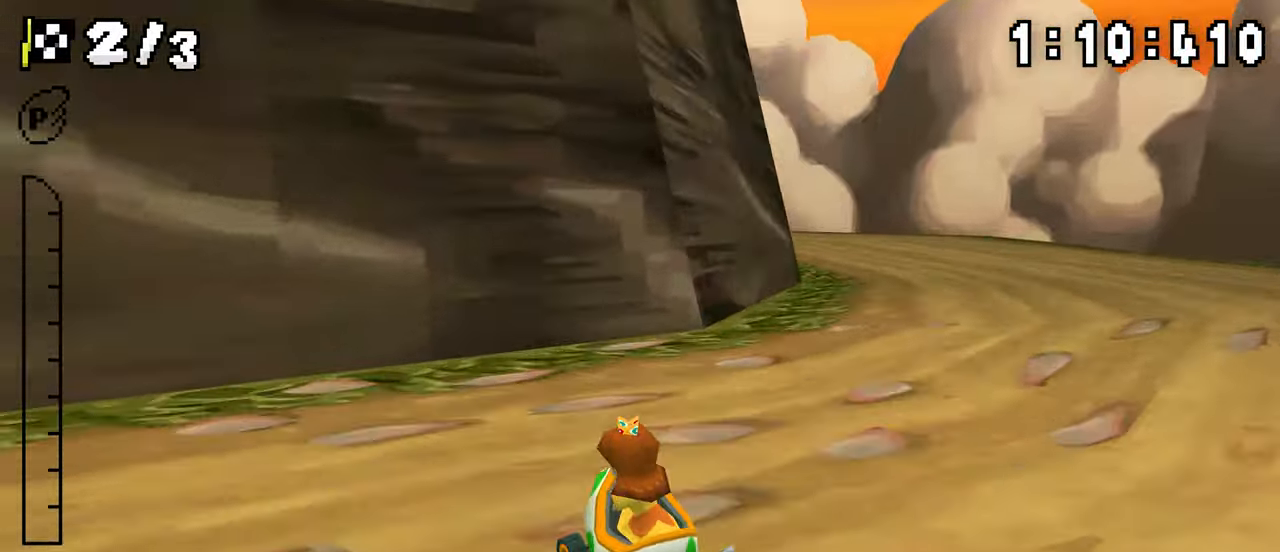
{"dt_ms": 500, "buttons": ["A", "R1", "DPAD_LEFT"], "events": [[33, "DPAD_LEFT", "up"], [67, "DPAD_RIGHT", "down"], [333, "DPAD_RIGHT", "up"], [350, "DPAD_LEFT", "down"]]}
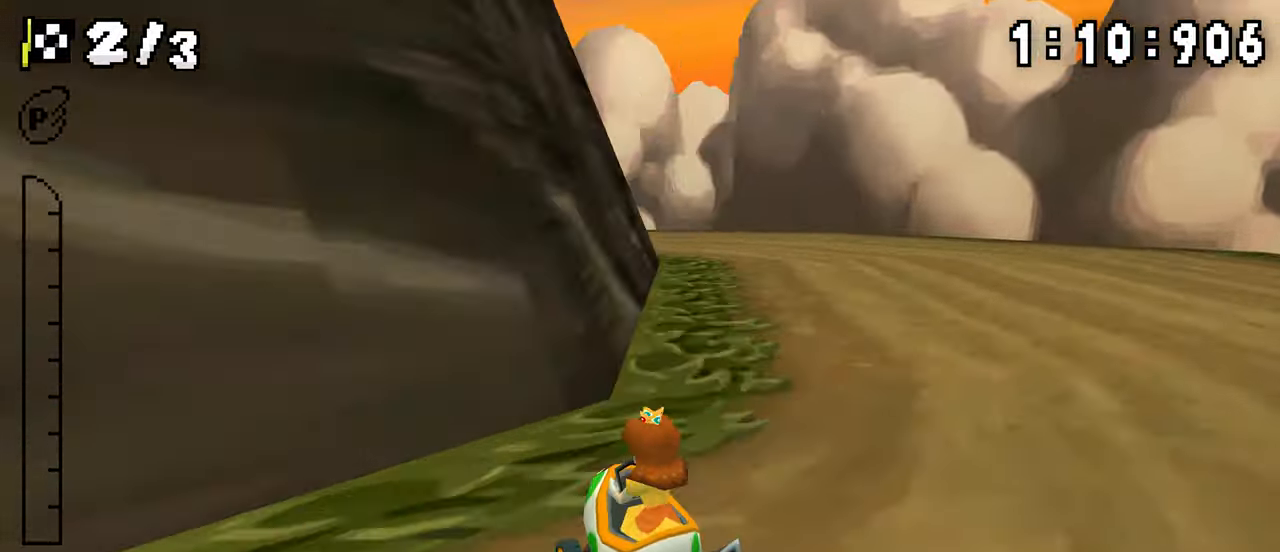
{"dt_ms": 500, "buttons": ["A"], "events": [[367, "R1", "up"], [500, "DPAD_LEFT", "up"]]}
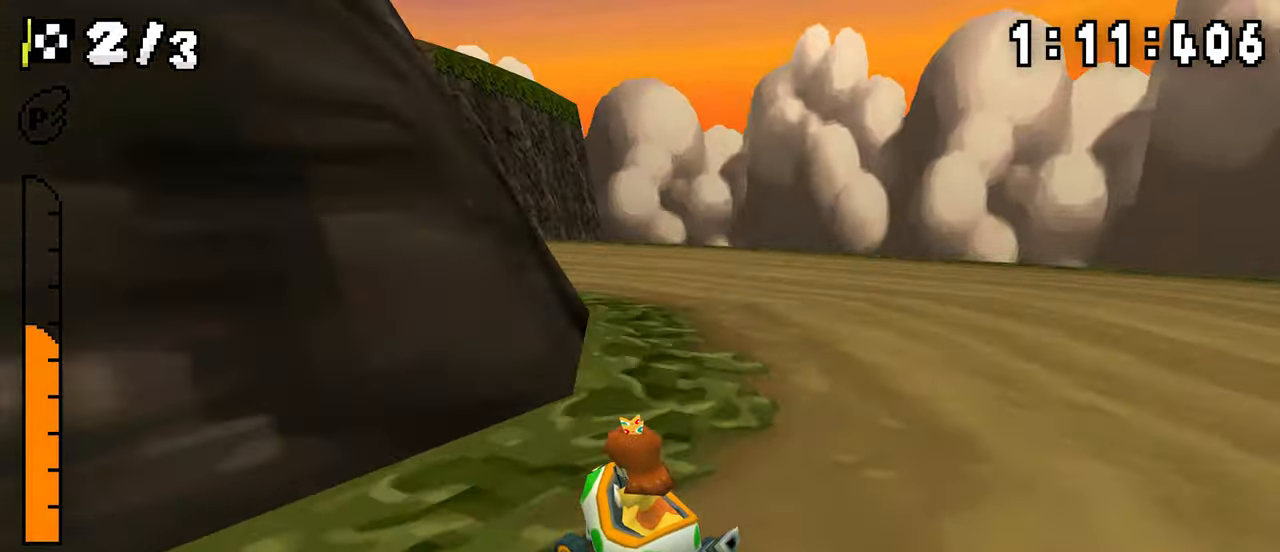
{"dt_ms": 500, "buttons": ["A"], "events": [[50, "DPAD_LEFT", "down"], [267, "DPAD_LEFT", "up"]]}
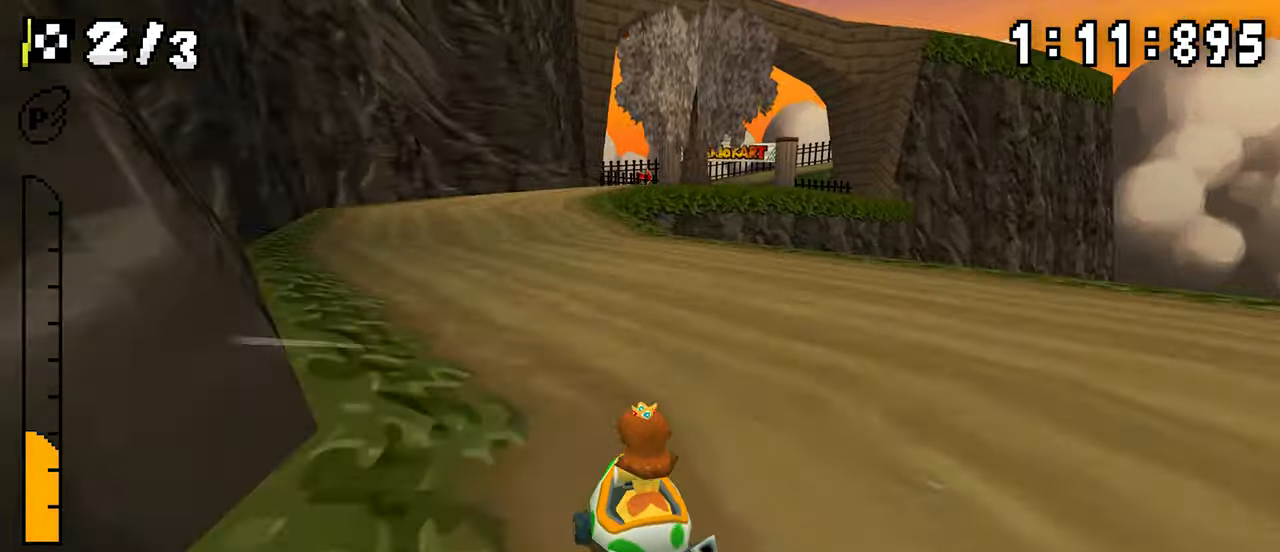
{"dt_ms": 500, "buttons": ["A", "R1", "DPAD_LEFT"], "events": [[67, "DPAD_RIGHT", "down"], [83, "R1", "down"], [417, "DPAD_RIGHT", "up"], [433, "DPAD_LEFT", "down"]]}
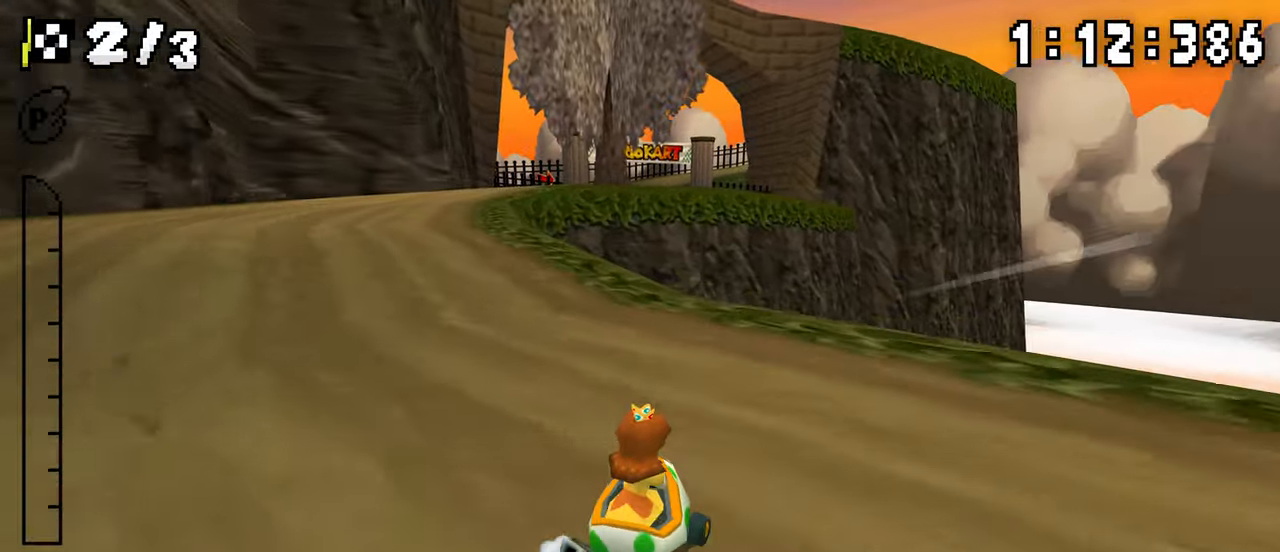
{"dt_ms": 500, "buttons": ["A", "R1", "DPAD_LEFT"], "events": [[100, "DPAD_LEFT", "up"], [133, "DPAD_RIGHT", "down"], [283, "DPAD_RIGHT", "up"], [317, "DPAD_LEFT", "down"]]}
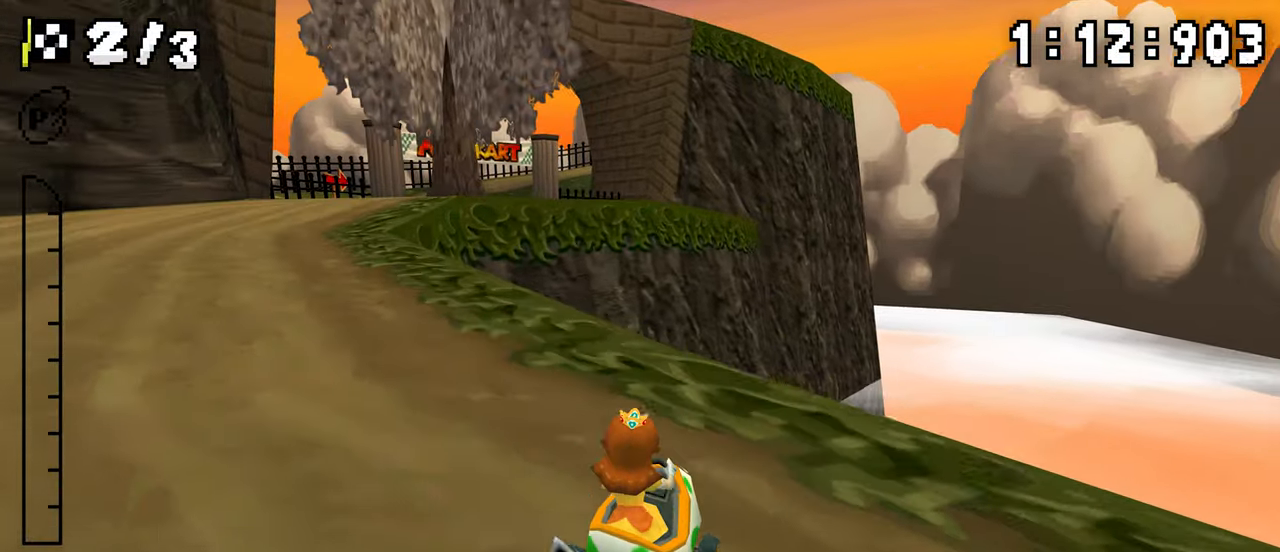
{"dt_ms": 500, "buttons": ["A", "R1", "DPAD_LEFT"], "events": [[50, "DPAD_LEFT", "up"], [133, "DPAD_LEFT", "down"], [400, "R1", "up"], [450, "R1", "down"]]}
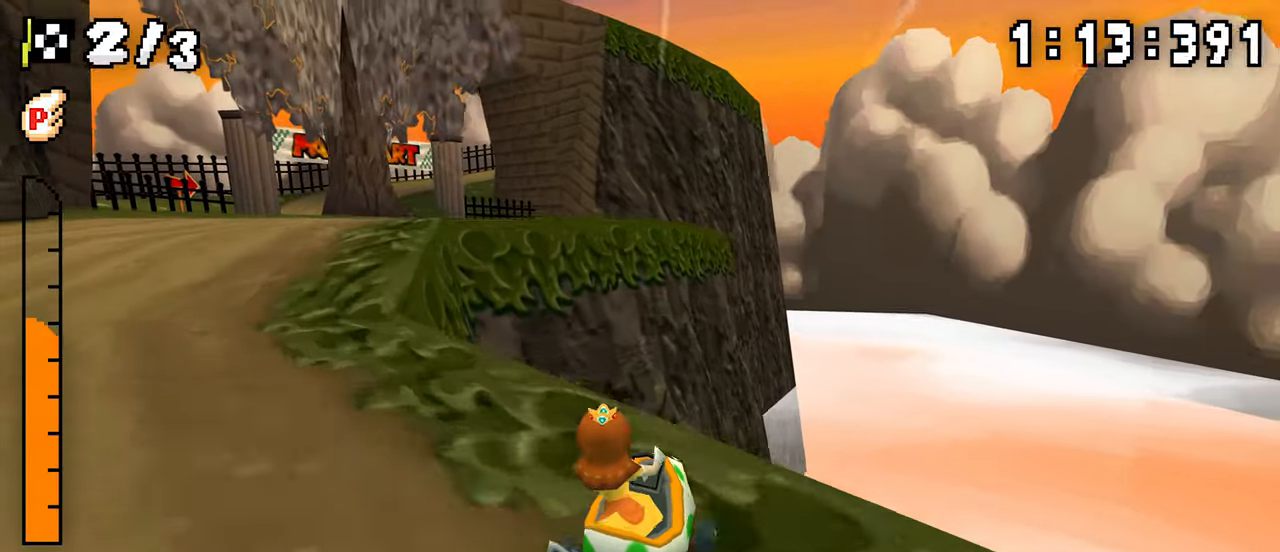
{"dt_ms": 500, "buttons": ["A", "R1", "DPAD_LEFT"], "events": [[183, "DPAD_LEFT", "up"], [217, "DPAD_RIGHT", "down"], [433, "DPAD_RIGHT", "up"], [450, "DPAD_LEFT", "down"]]}
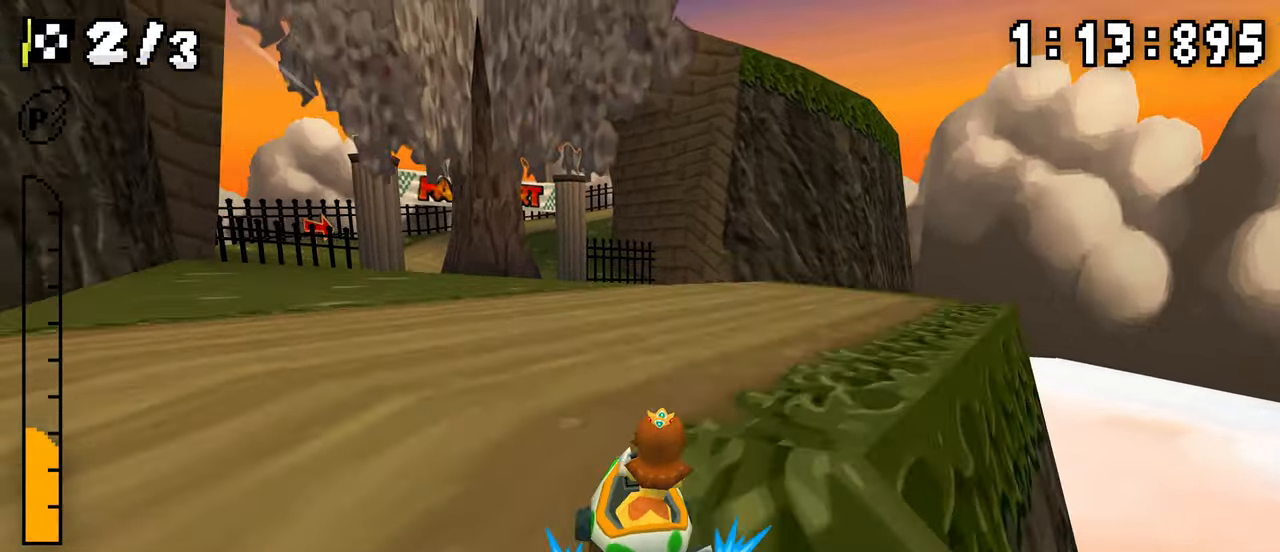
{"dt_ms": 500, "buttons": ["A", "R1"], "events": [[150, "DPAD_LEFT", "up"], [183, "DPAD_RIGHT", "down"], [367, "DPAD_RIGHT", "up"], [383, "DPAD_LEFT", "down"], [500, "DPAD_LEFT", "up"]]}
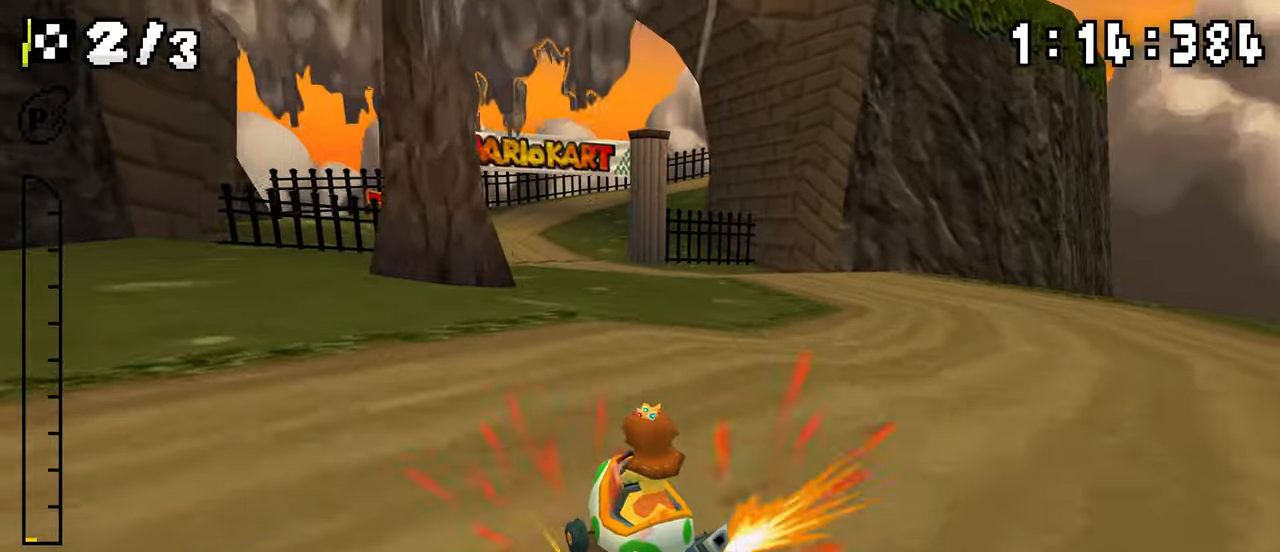
{"dt_ms": 500, "buttons": ["A", "R1", "DPAD_RIGHT"], "events": [[250, "DPAD_LEFT", "down"], [350, "DPAD_LEFT", "up"], [350, "R1", "up"], [433, "DPAD_RIGHT", "down"], [433, "R1", "down"]]}
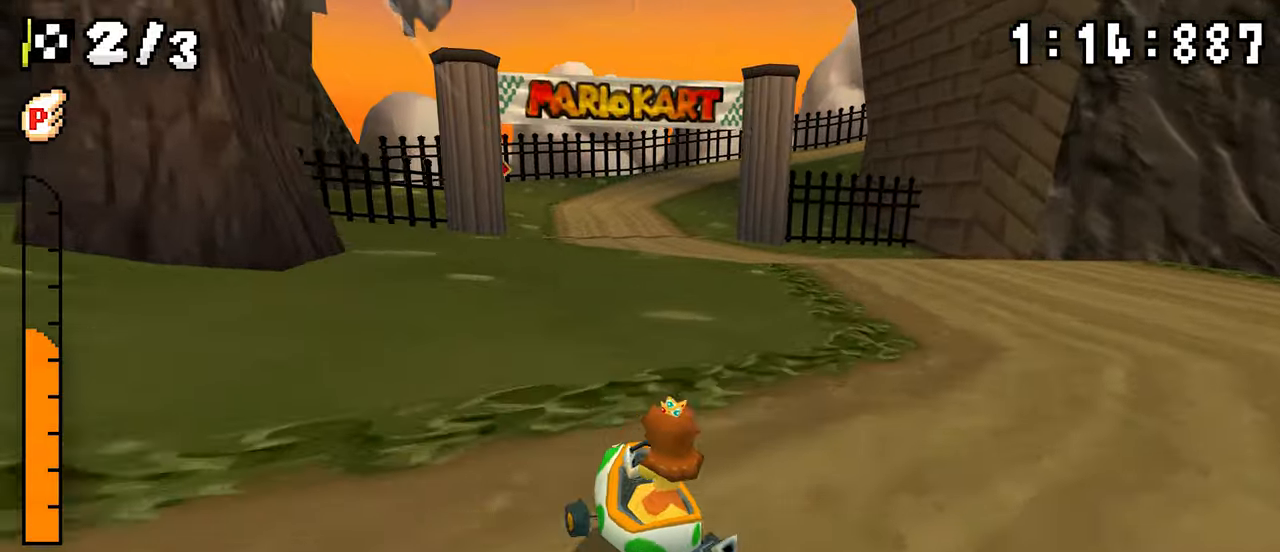
{"dt_ms": 500, "buttons": ["A", "R1", "DPAD_RIGHT"], "events": [[183, "DPAD_RIGHT", "up"], [217, "DPAD_LEFT", "down"], [383, "DPAD_LEFT", "up"], [400, "DPAD_RIGHT", "down"]]}
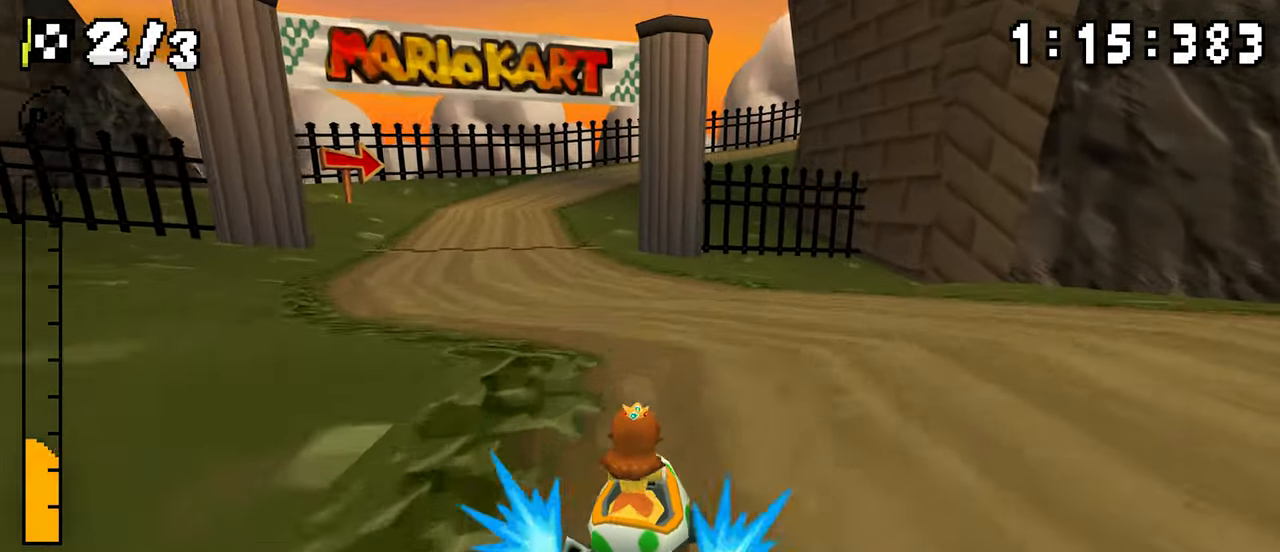
{"dt_ms": 500, "buttons": ["A", "R1", "DPAD_LEFT"], "events": [[100, "DPAD_RIGHT", "up"], [133, "DPAD_LEFT", "down"], [283, "DPAD_LEFT", "up"], [367, "R1", "up"], [383, "DPAD_LEFT", "down"], [433, "R1", "down"]]}
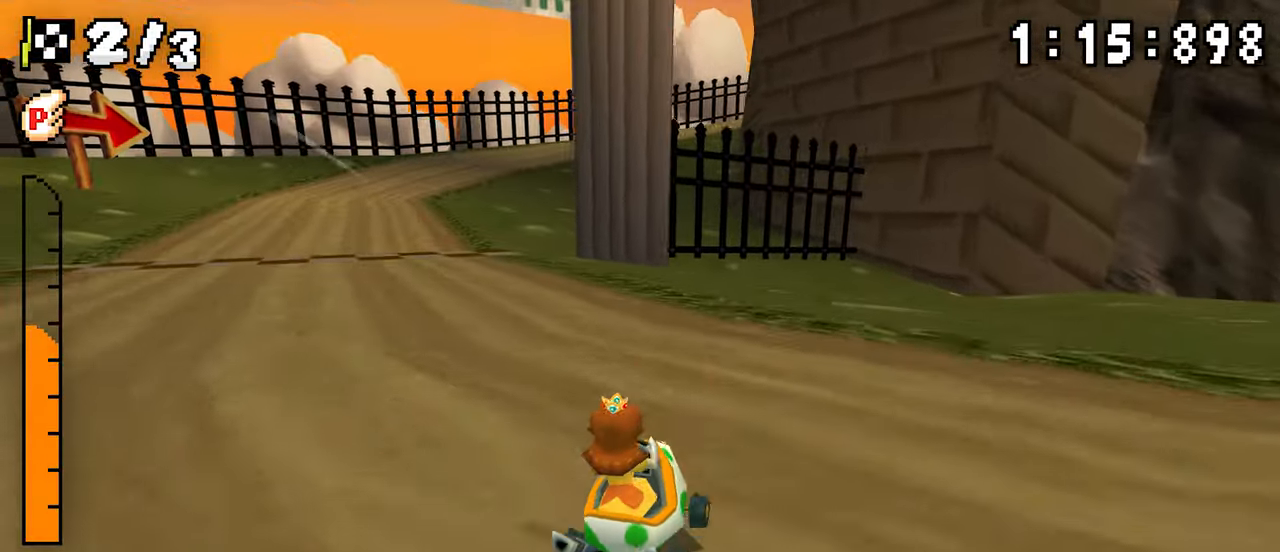
{"dt_ms": 500, "buttons": ["A", "R1"], "events": [[100, "R1", "up"], [217, "DPAD_LEFT", "up"], [233, "R1", "down"], [283, "DPAD_RIGHT", "down"], [483, "DPAD_RIGHT", "up"]]}
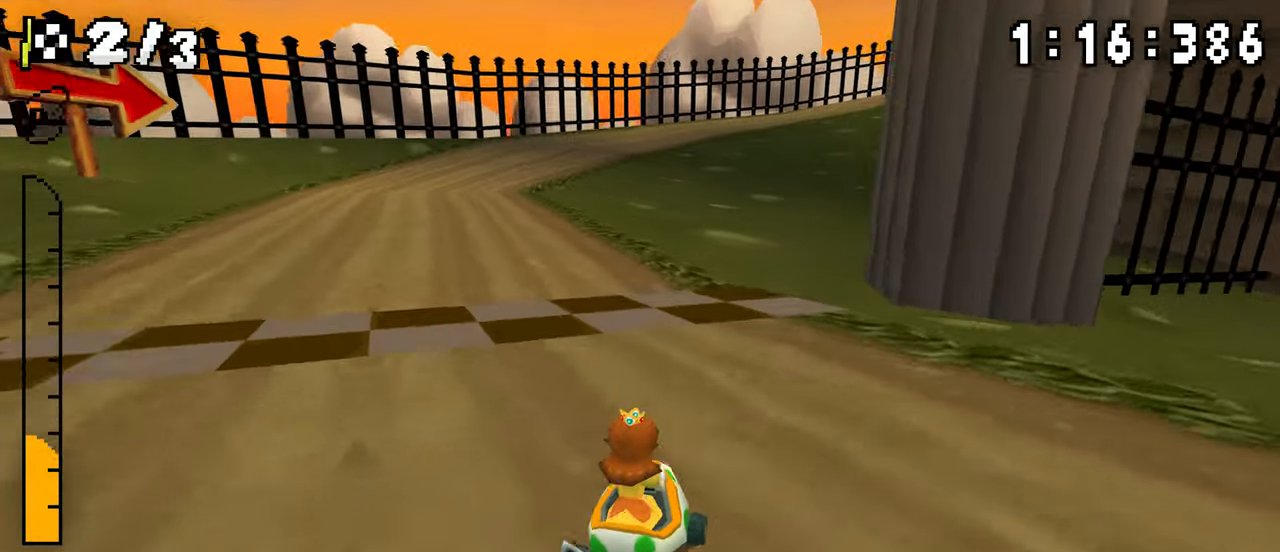
{"dt_ms": 500, "buttons": ["A", "R1", "DPAD_LEFT"], "events": [[17, "DPAD_LEFT", "down"], [183, "DPAD_LEFT", "up"], [200, "DPAD_RIGHT", "down"], [367, "DPAD_RIGHT", "up"], [400, "DPAD_LEFT", "down"]]}
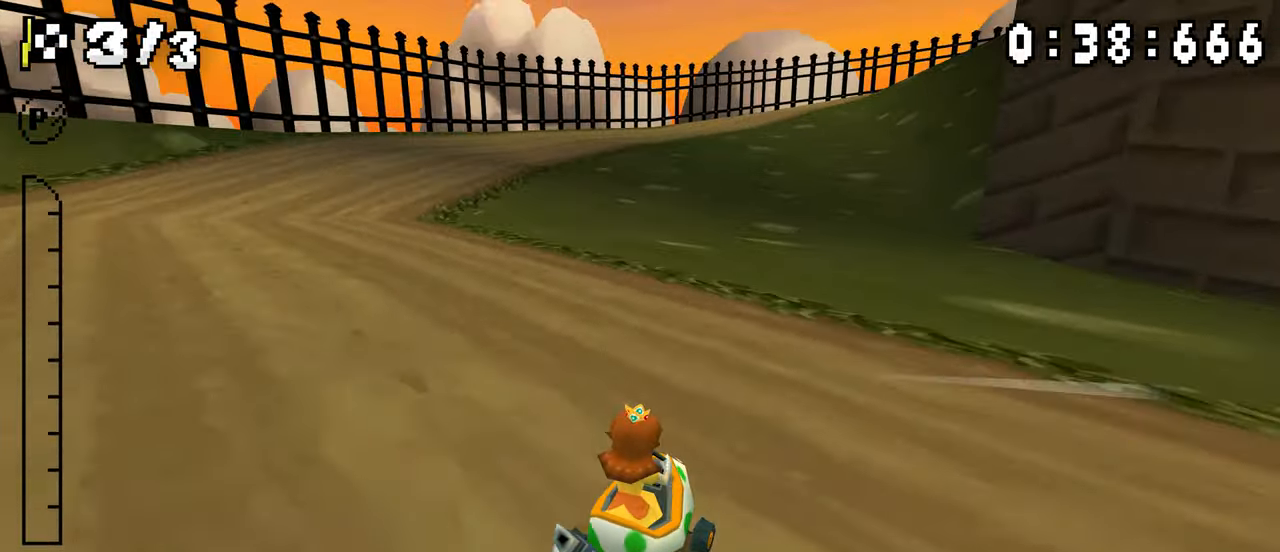
{"dt_ms": 500, "buttons": ["A", "R1", "DPAD_RIGHT"], "events": [[50, "DPAD_LEFT", "up"], [133, "R1", "up"], [167, "DPAD_LEFT", "down"], [250, "DPAD_LEFT", "up"], [317, "R1", "down"], [400, "DPAD_RIGHT", "down"]]}
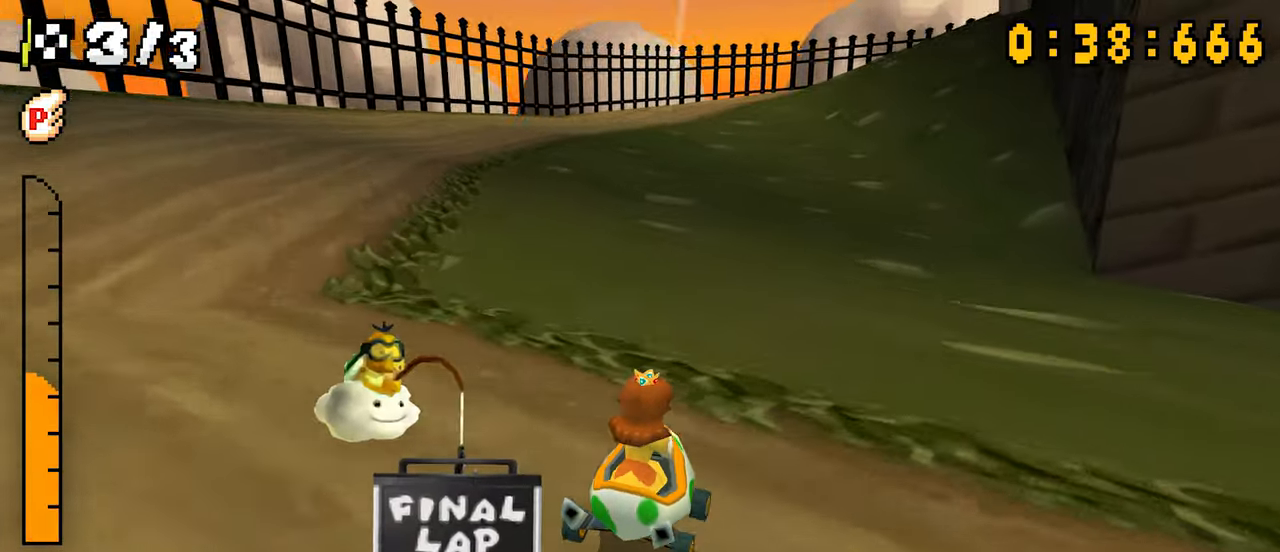
{"dt_ms": 500, "buttons": ["A", "R1", "DPAD_LEFT"], "events": [[83, "DPAD_RIGHT", "up"], [100, "DPAD_LEFT", "down"]]}
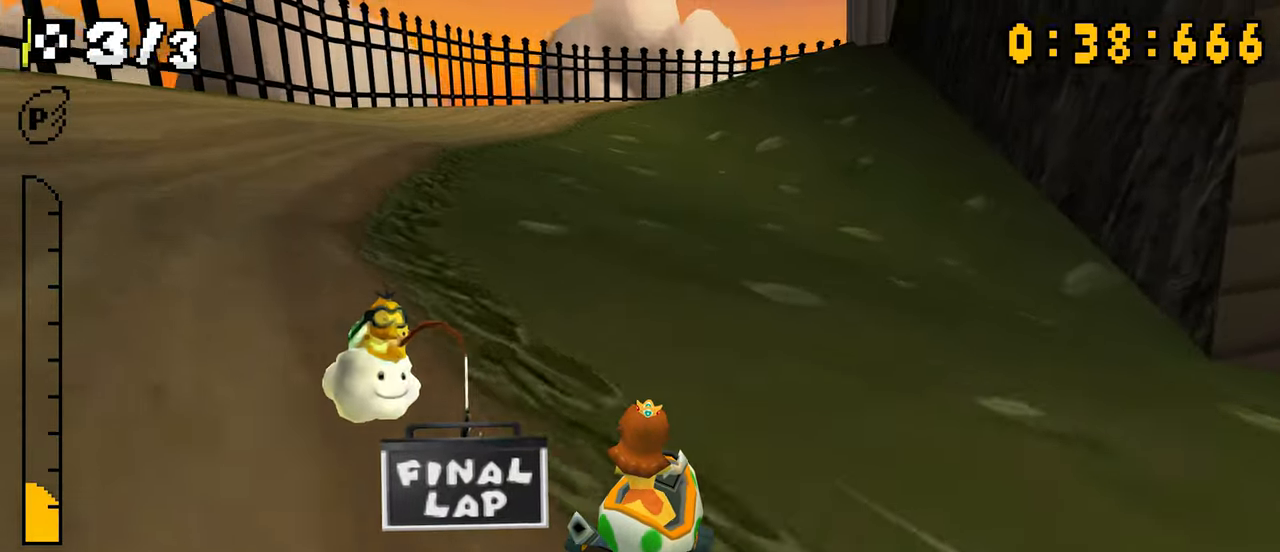
{"dt_ms": 1000, "buttons": ["A", "R1", "DPAD_RIGHT"], "events": [[50, "DPAD_LEFT", "up"], [67, "DPAD_RIGHT", "down"], [233, "DPAD_RIGHT", "up"], [250, "DPAD_LEFT", "down"], [417, "DPAD_LEFT", "up"], [500, "R1", "up"], [533, "DPAD_LEFT", "down"], [767, "DPAD_LEFT", "up"], [867, "R1", "down"], [933, "DPAD_RIGHT", "down"]]}
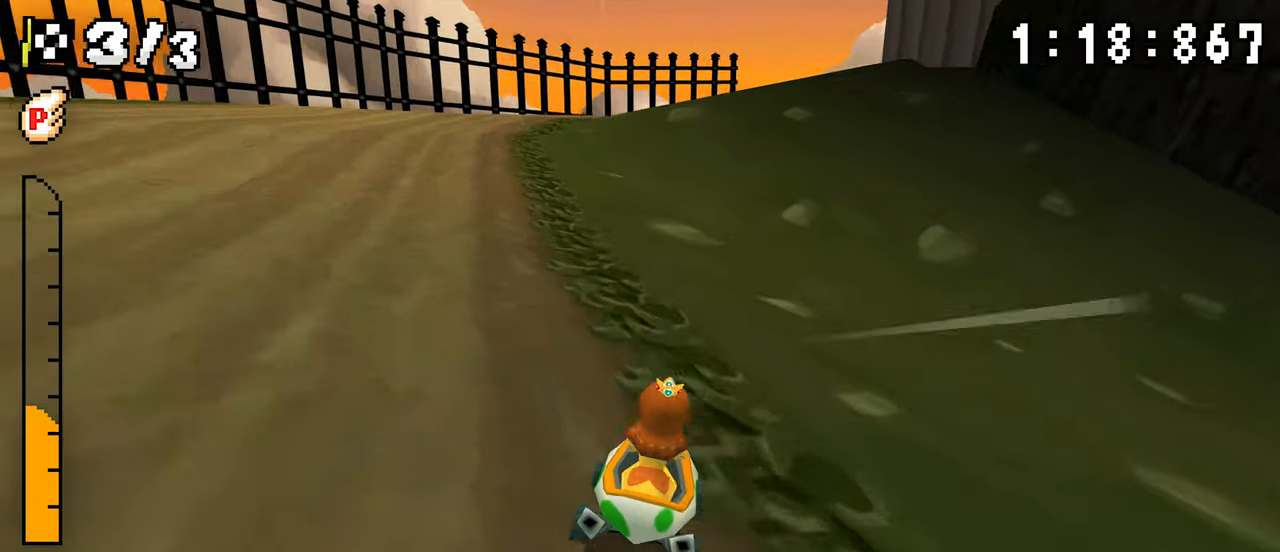
{"dt_ms": 500, "buttons": ["A", "R1", "DPAD_RIGHT"], "events": [[133, "DPAD_RIGHT", "up"], [167, "DPAD_LEFT", "down"], [367, "DPAD_LEFT", "up"], [400, "DPAD_RIGHT", "down"]]}
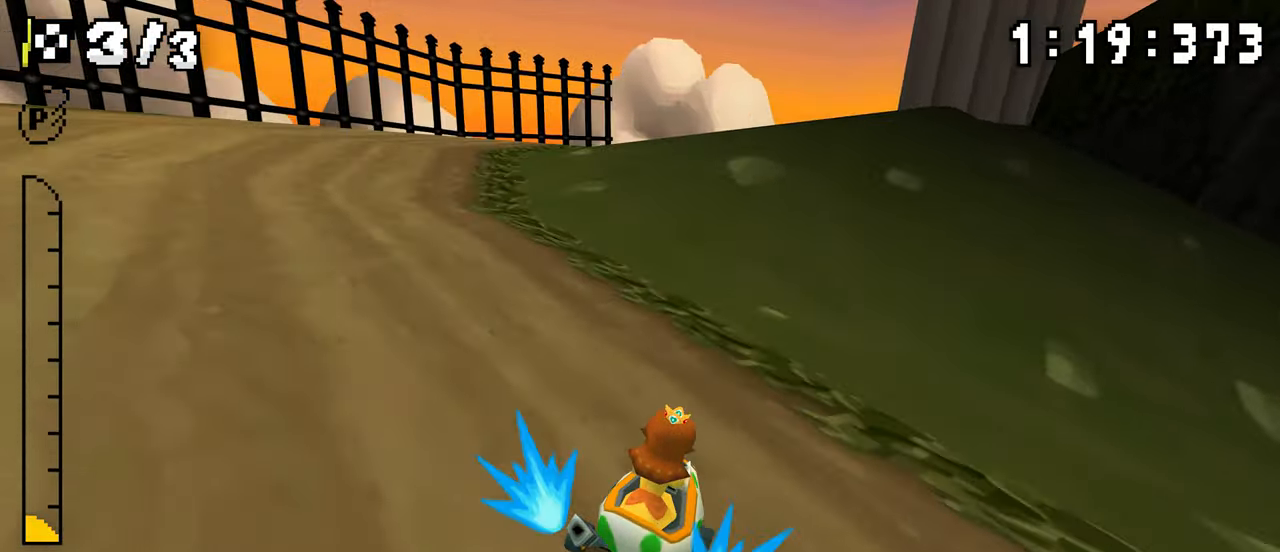
{"dt_ms": 500, "buttons": ["A", "R1", "DPAD_RIGHT"], "events": [[33, "DPAD_RIGHT", "up"], [83, "DPAD_LEFT", "down"], [250, "DPAD_LEFT", "up"], [317, "DPAD_RIGHT", "down"], [317, "R1", "up"], [367, "DPAD_RIGHT", "up"], [383, "R1", "down"], [433, "DPAD_RIGHT", "down"]]}